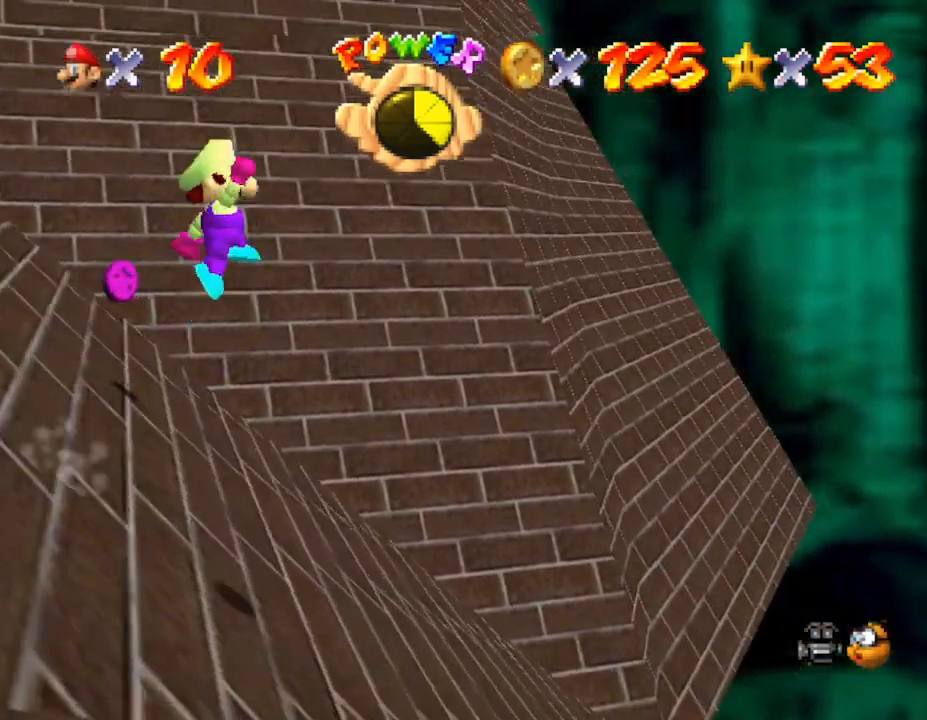
Gameplay with a controller (Nintendo layout); each line is a JSON object with the inputs held at the frame after it. "events" lists button and stick changes between this image and that frame as [ms after this image, input, new state], when the widget could be followed in between. Not read: L3 R3.
{"buttons": ["A", "B"], "left_stick": "left", "events": [[383, "B", "down"]]}
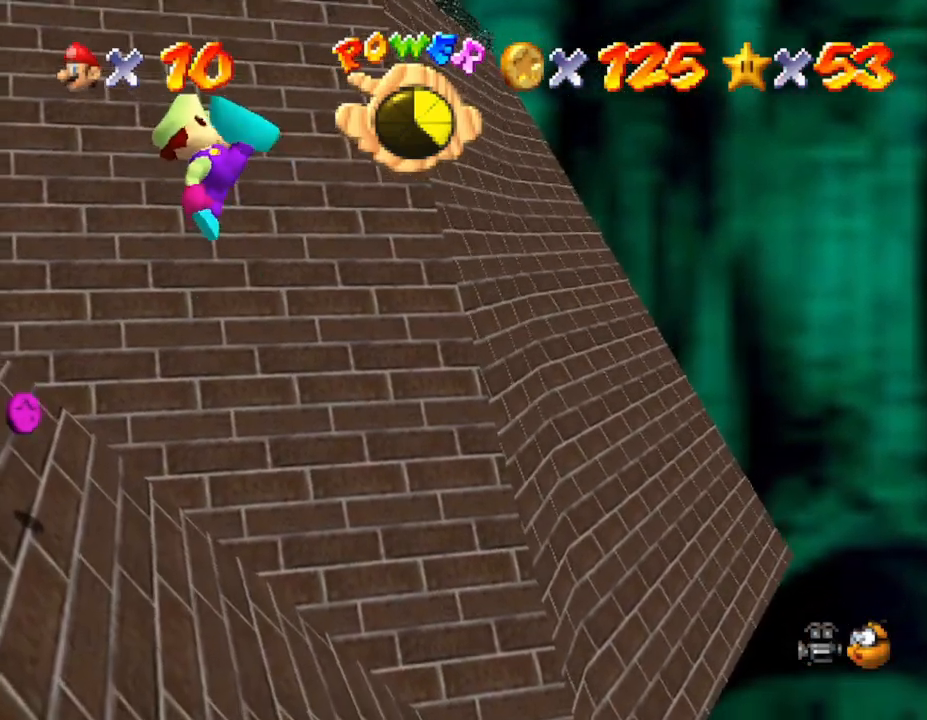
{"buttons": [], "left_stick": "left", "events": [[183, "B", "up"], [250, "A", "up"]]}
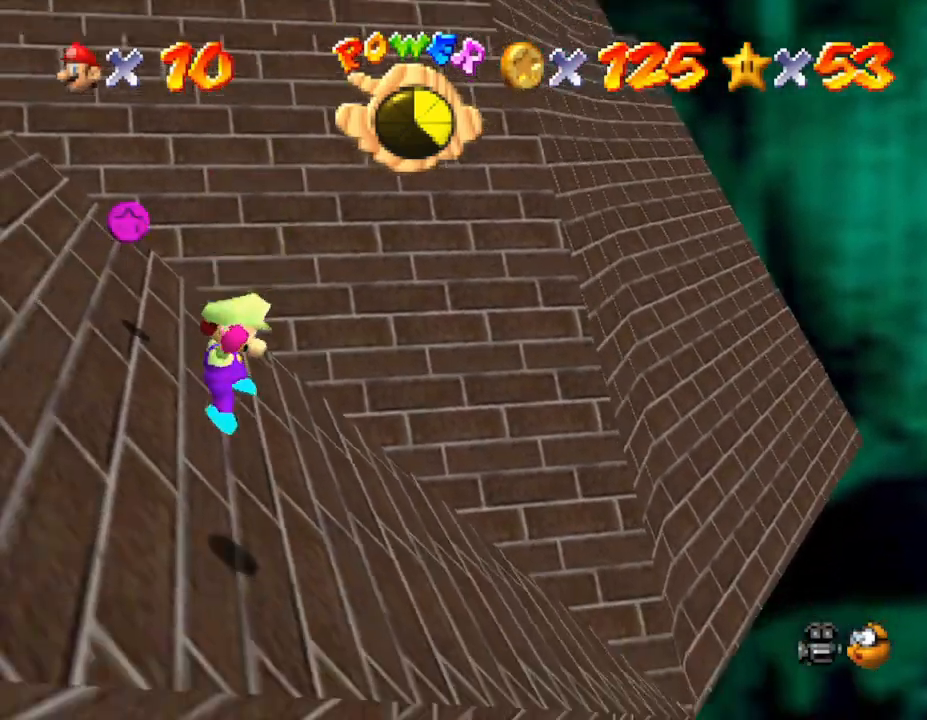
{"buttons": ["A"], "left_stick": "left", "events": [[267, "A", "down"]]}
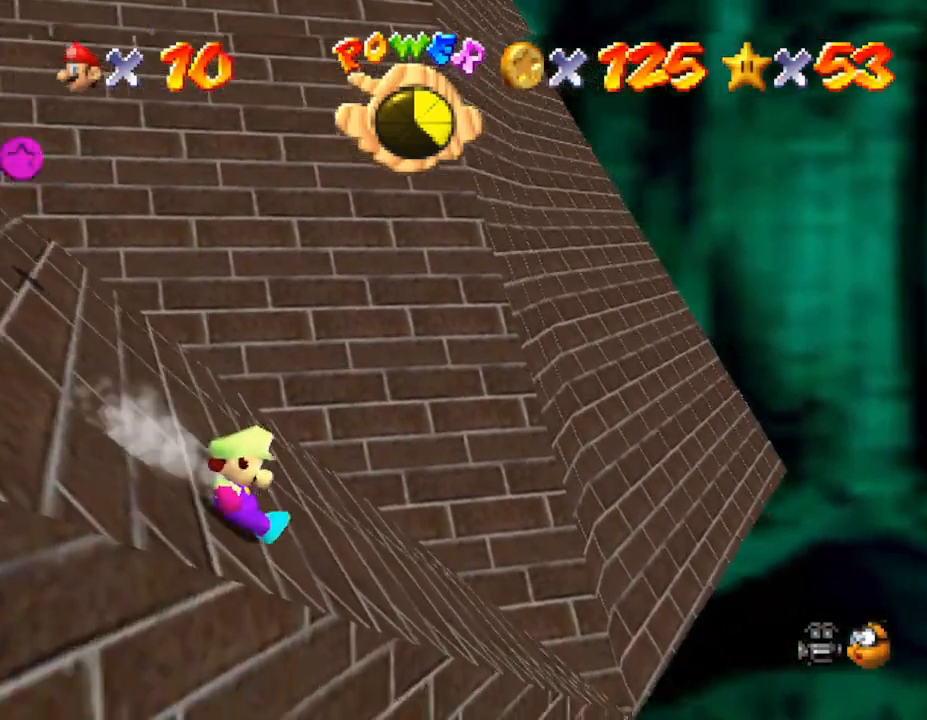
{"buttons": ["A"], "left_stick": "left", "events": [[17, "A", "up"], [100, "A", "down"]]}
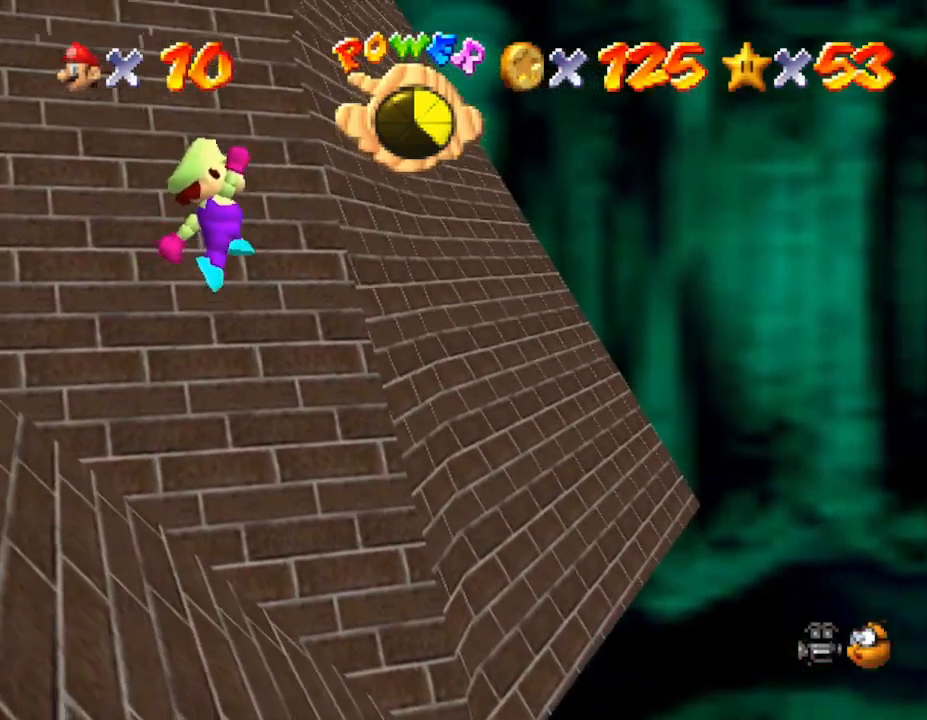
{"buttons": ["A", "B"], "left_stick": "left", "events": [[200, "B", "down"]]}
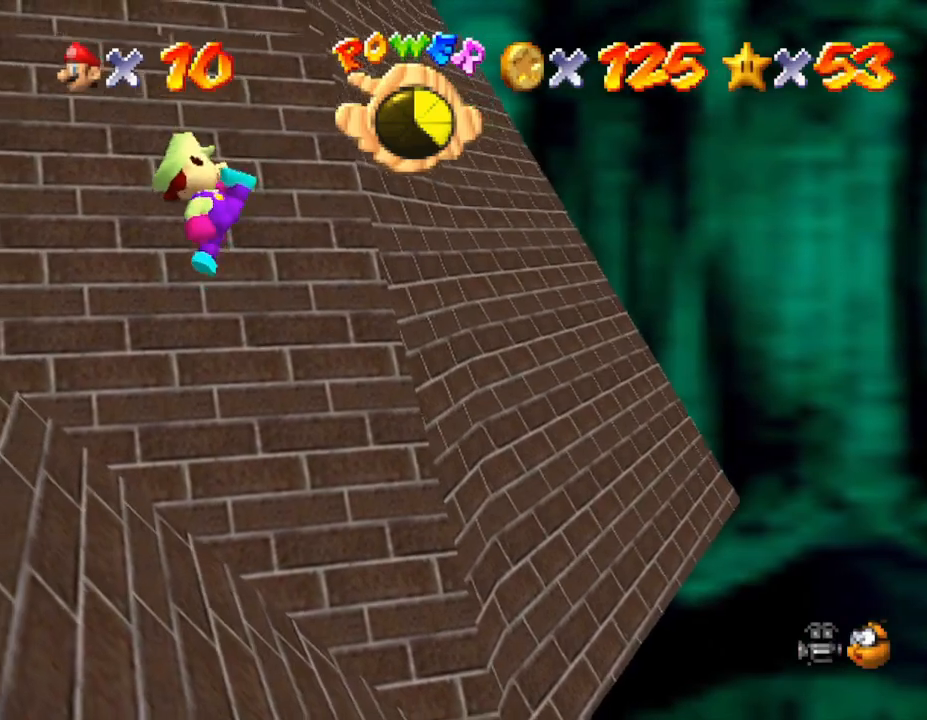
{"buttons": [], "left_stick": "left", "events": [[117, "B", "up"], [150, "A", "up"]]}
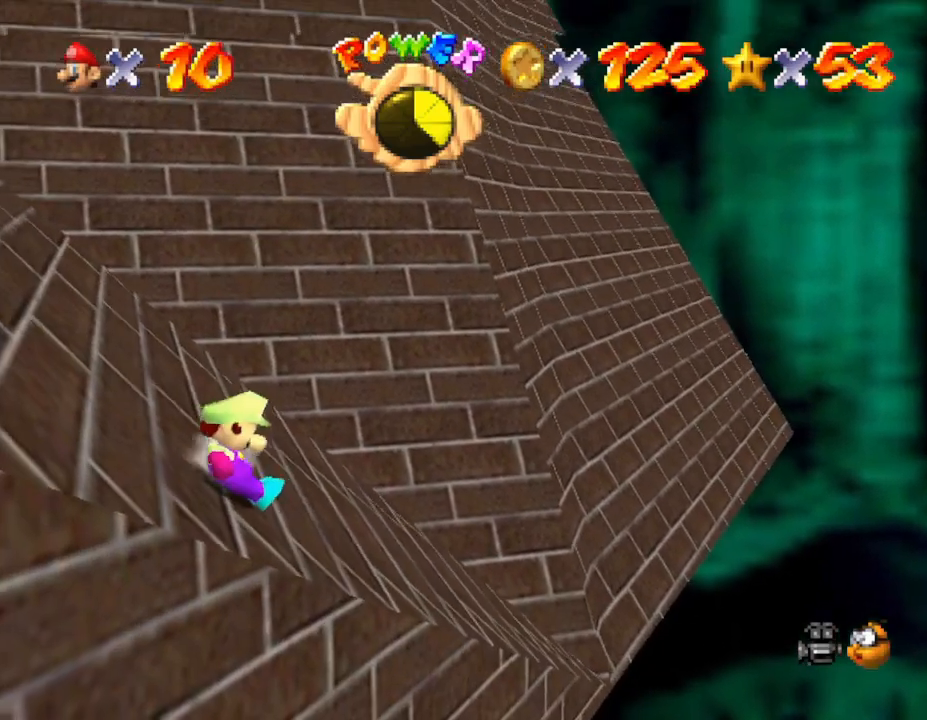
{"buttons": ["A"], "left_stick": "left", "events": [[33, "A", "down"], [283, "A", "up"], [333, "A", "down"]]}
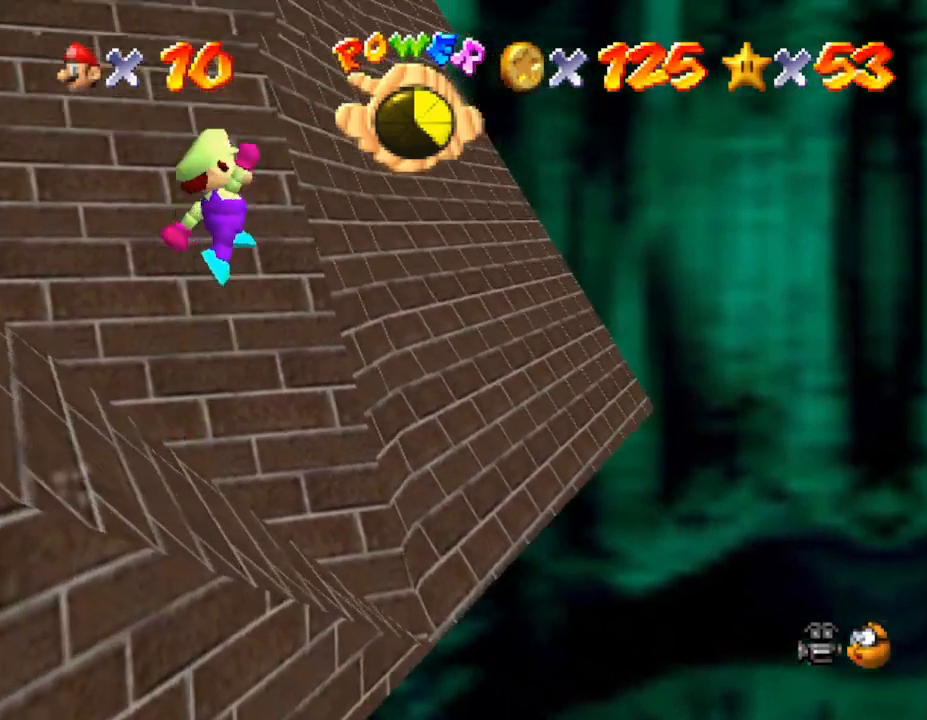
{"buttons": ["A", "B"], "left_stick": "left", "events": [[400, "B", "down"]]}
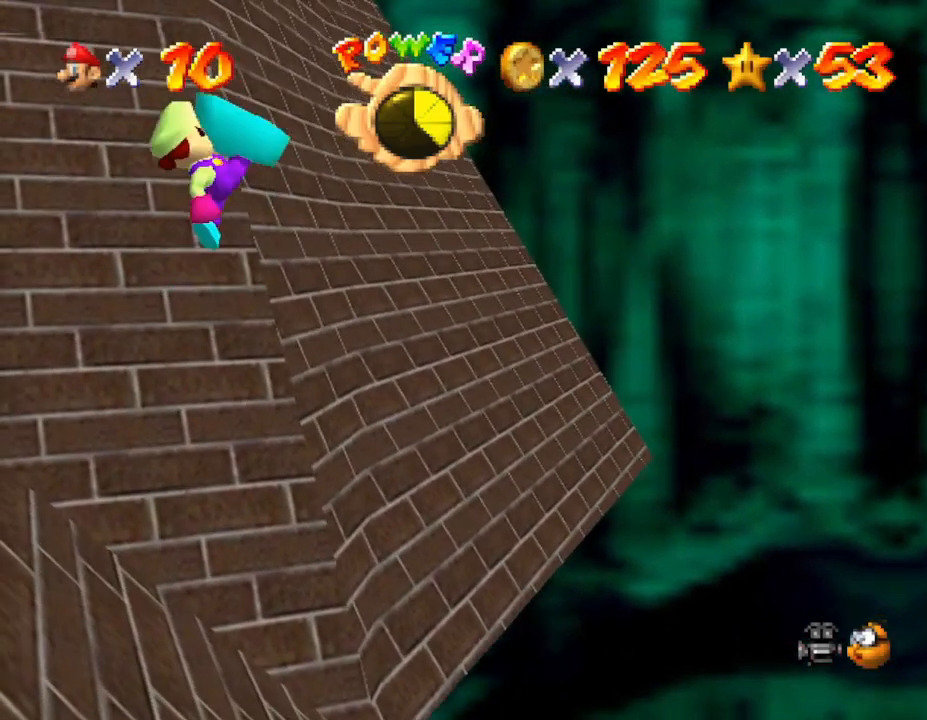
{"buttons": [], "left_stick": "left", "events": [[267, "B", "up"], [333, "A", "up"]]}
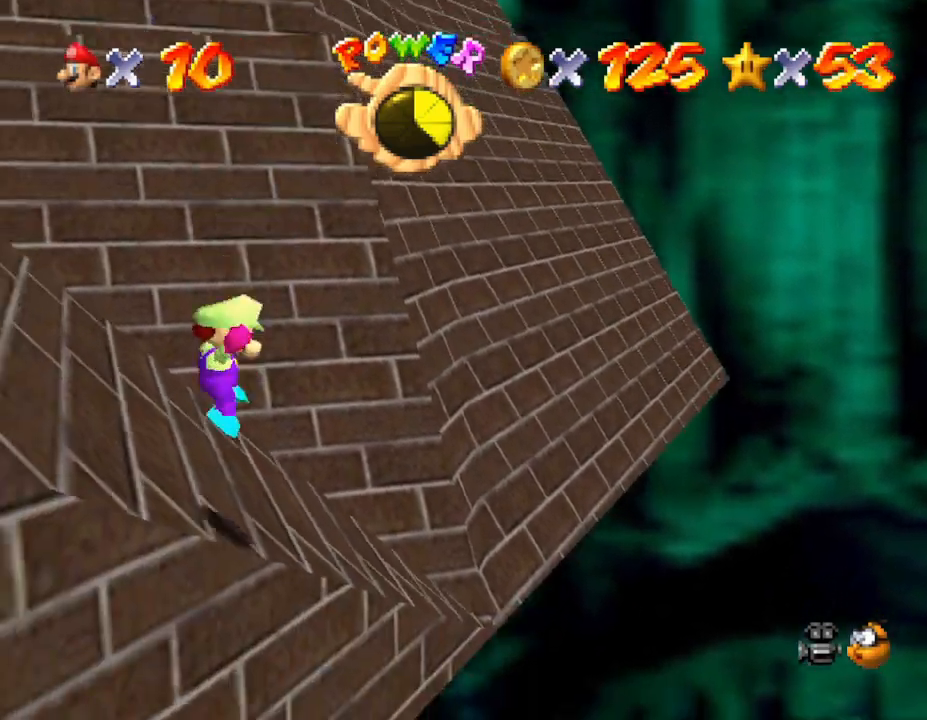
{"buttons": ["A"], "left_stick": "left", "events": [[200, "A", "down"], [417, "A", "up"], [483, "A", "down"]]}
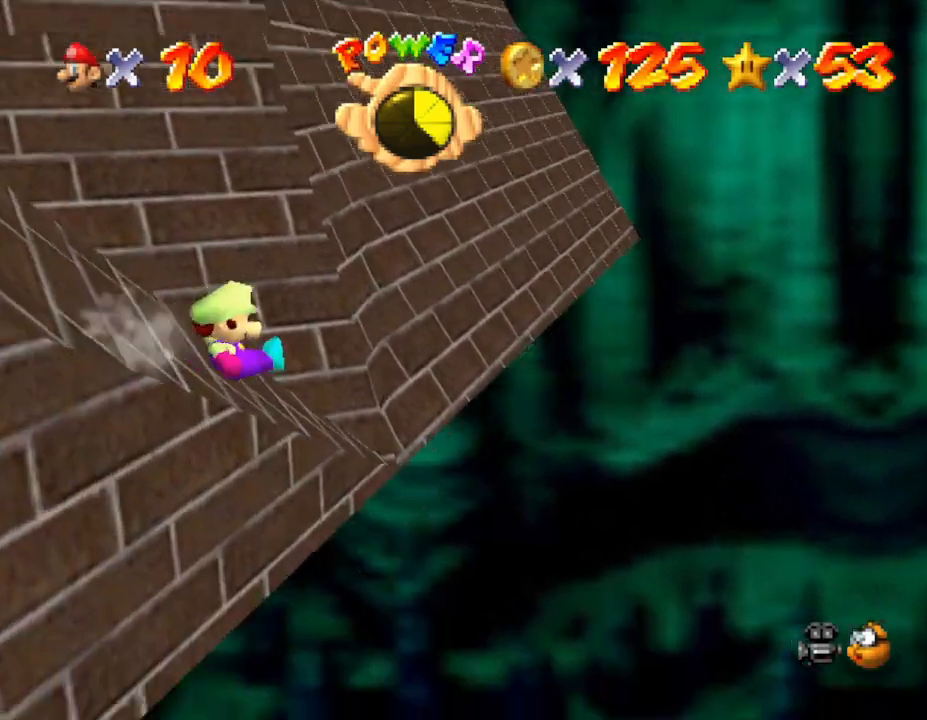
{"buttons": [], "left_stick": "left", "events": [[317, "A", "up"], [383, "A", "down"], [500, "A", "up"]]}
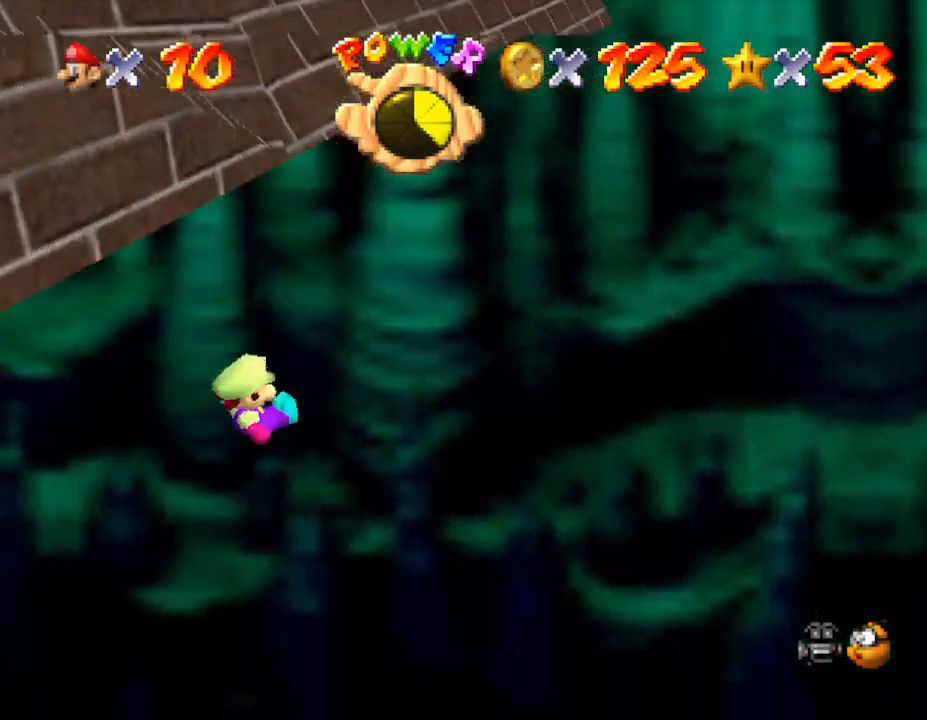
{"buttons": [], "left_stick": "left", "events": [[67, "A", "down"], [150, "A", "up"], [217, "A", "down"], [250, "A", "up"], [317, "A", "down"], [367, "A", "up"], [433, "A", "down"], [500, "A", "up"]]}
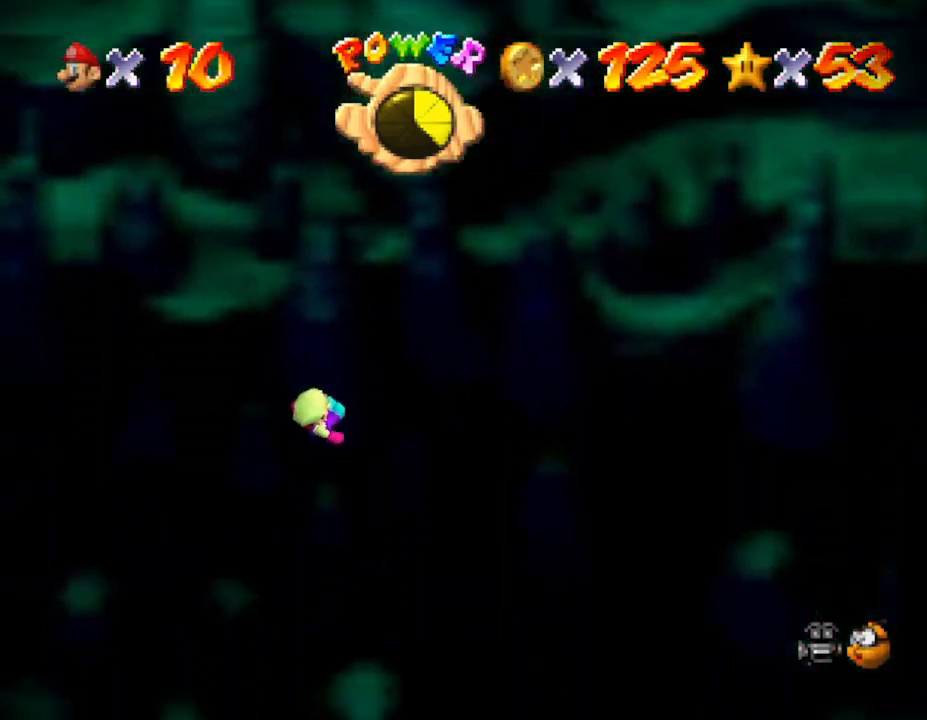
{"buttons": [], "left_stick": "center", "events": [[83, "A", "down"], [117, "A", "up"], [183, "A", "down"], [217, "left_stick", "center"], [283, "A", "up"]]}
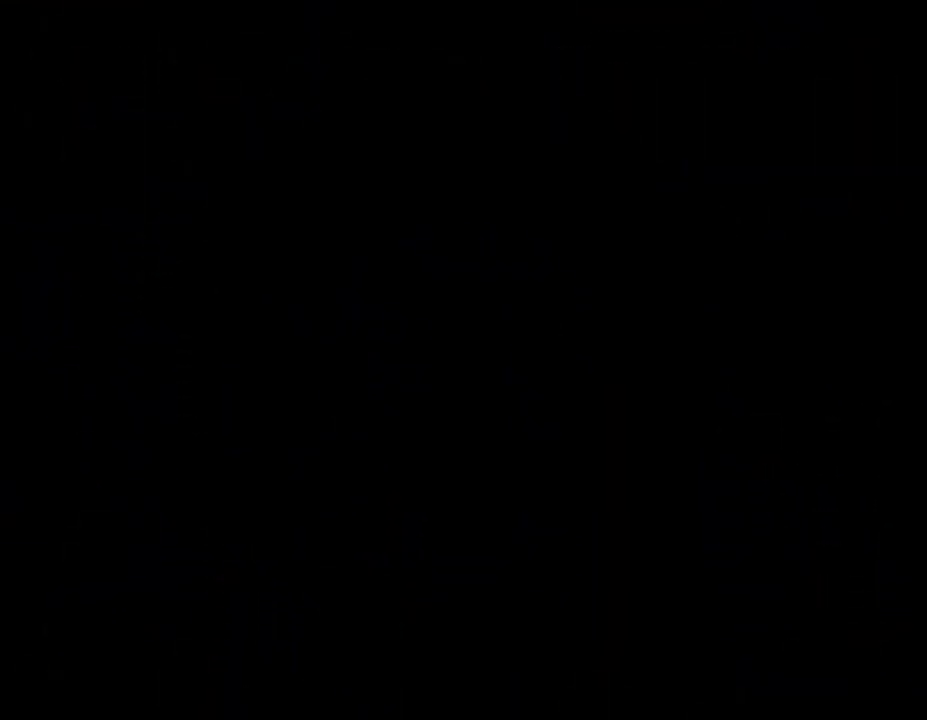
{"buttons": [], "left_stick": "center", "events": []}
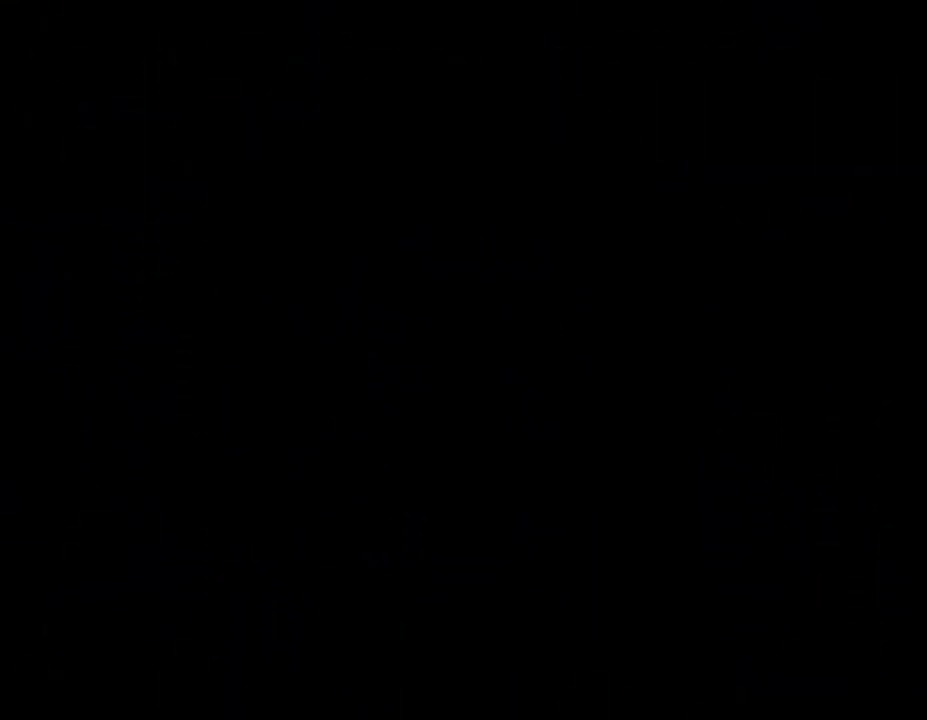
{"buttons": [], "left_stick": "center", "events": []}
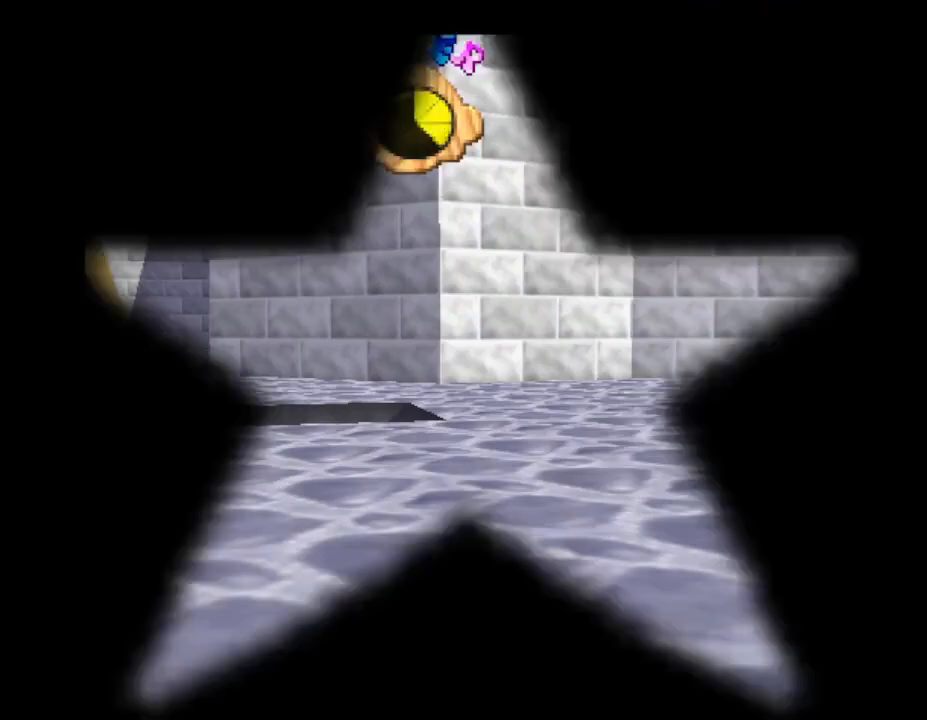
{"buttons": [], "left_stick": "center", "events": []}
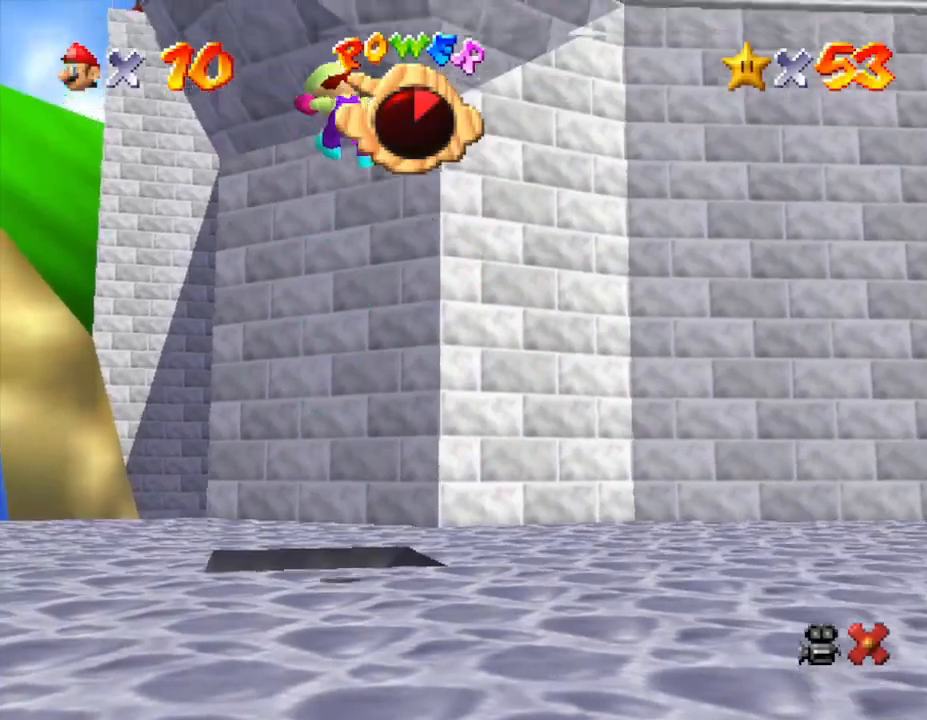
{"buttons": [], "left_stick": "center", "events": []}
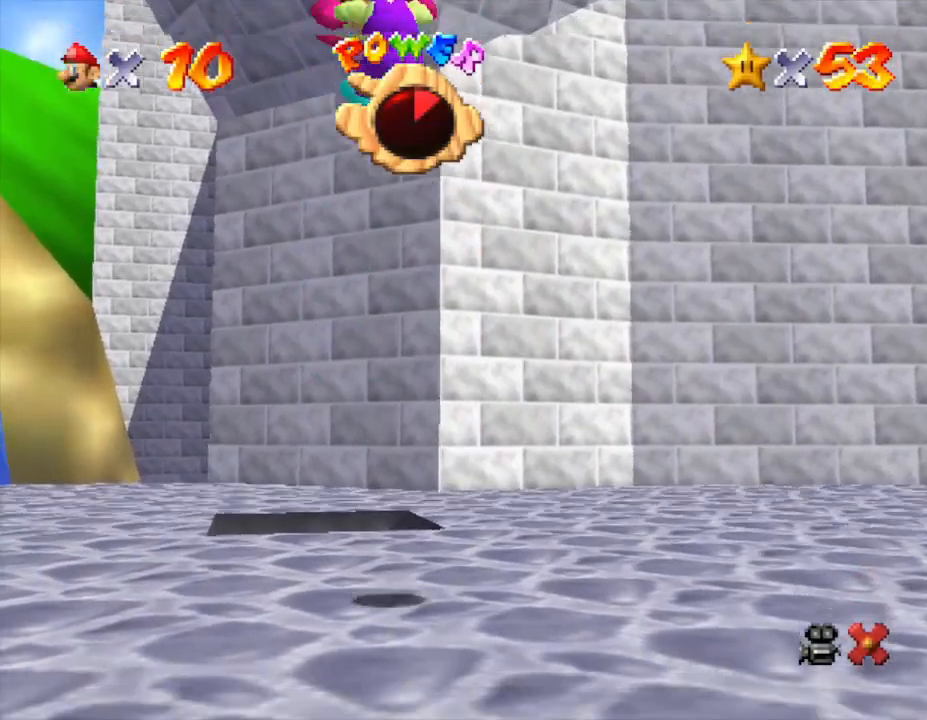
{"buttons": [], "left_stick": "center", "events": []}
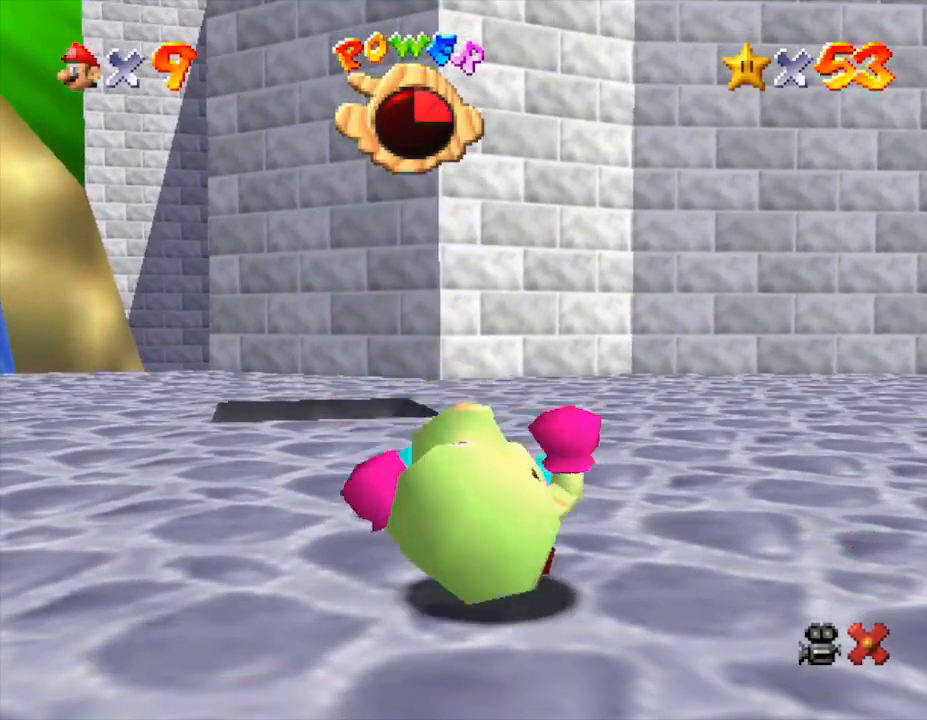
{"buttons": [], "left_stick": "center", "events": []}
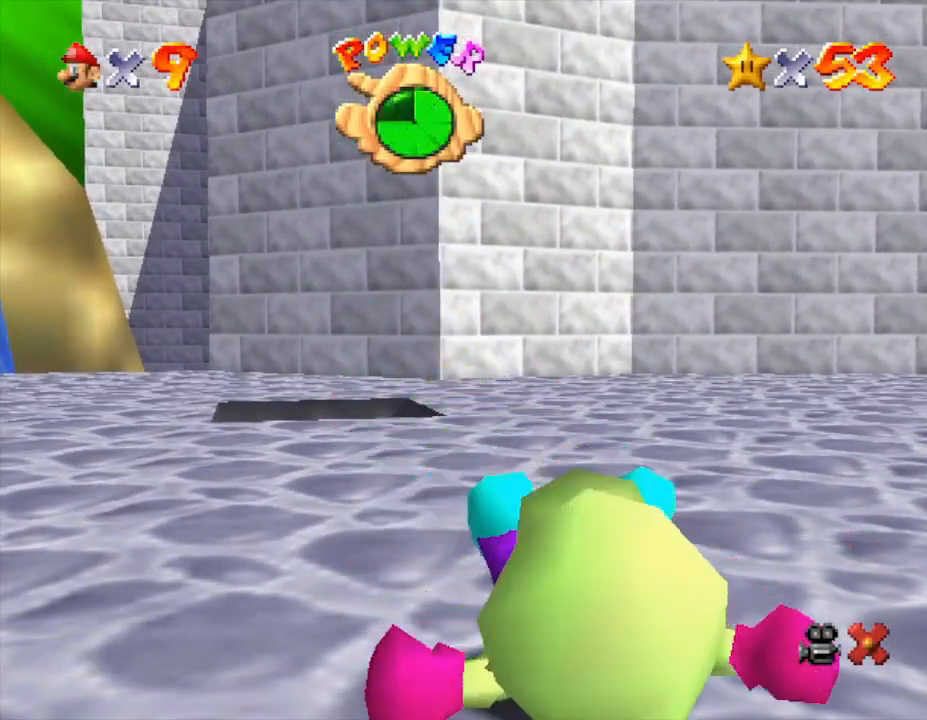
{"buttons": [], "left_stick": "up", "events": [[417, "left_stick", "up"]]}
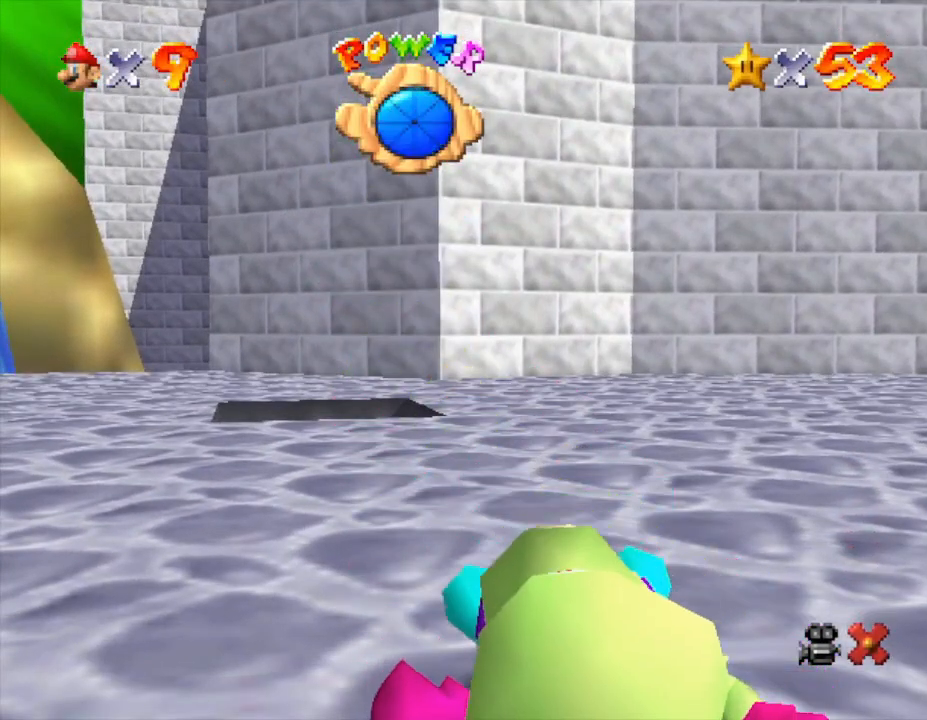
{"buttons": ["A"], "left_stick": "up", "events": [[417, "A", "down"]]}
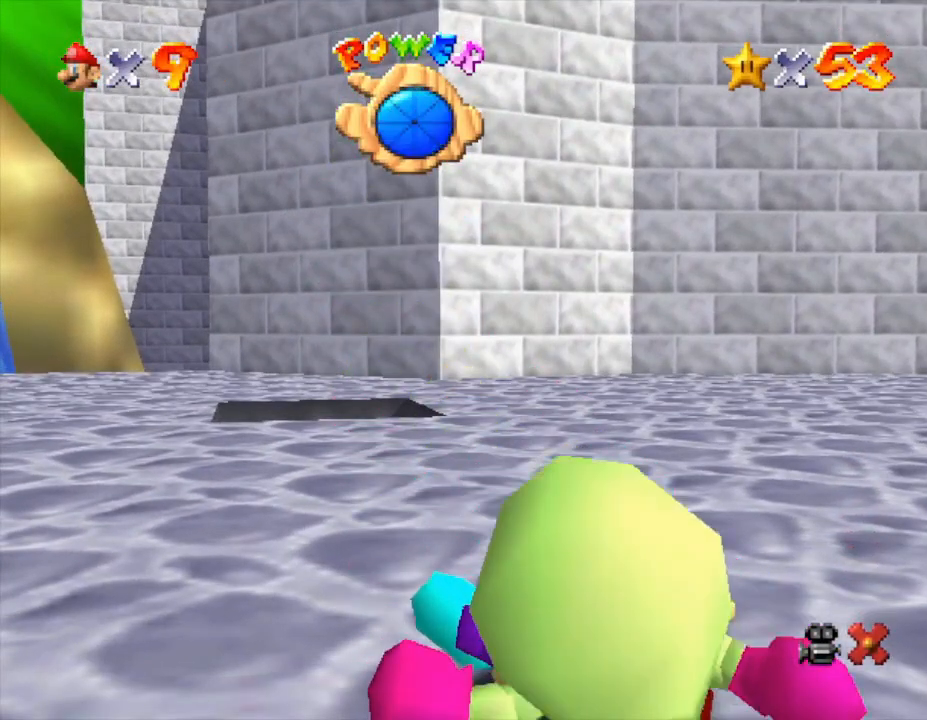
{"buttons": ["A"], "left_stick": "up", "events": [[83, "A", "up"], [367, "A", "down"]]}
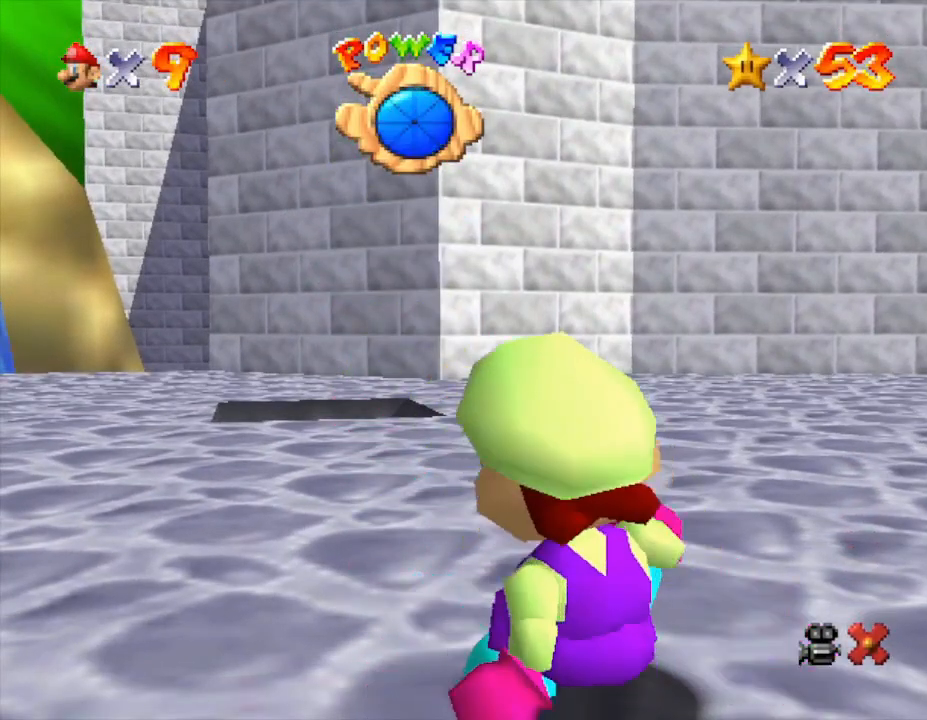
{"buttons": ["A"], "left_stick": "up-left", "events": [[67, "A", "up"], [217, "left_stick", "up-left"], [250, "A", "down"]]}
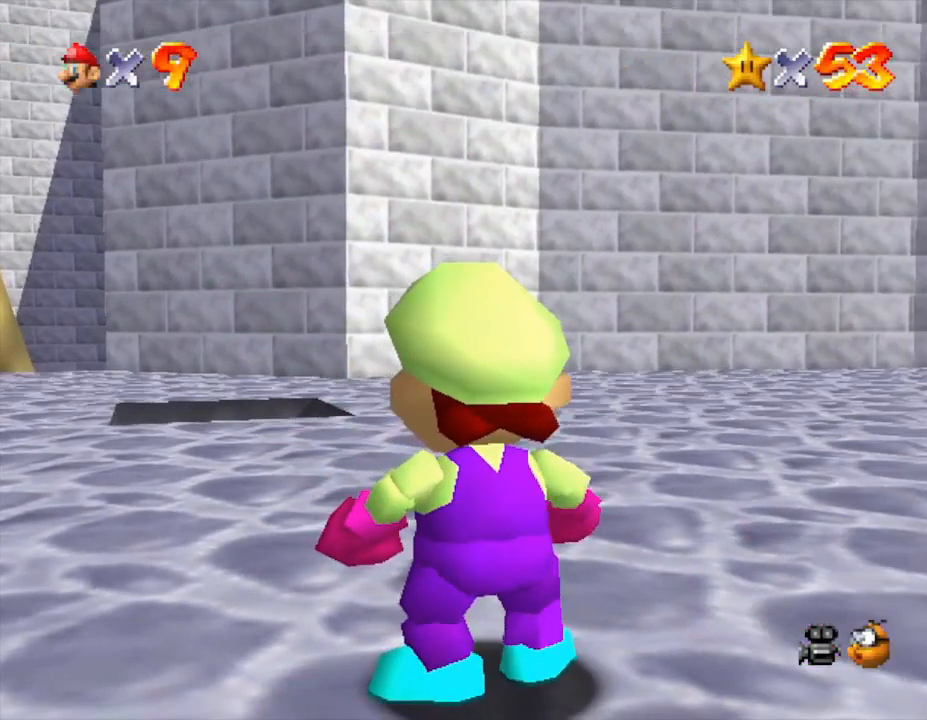
{"buttons": [], "left_stick": "up", "events": [[33, "A", "up"], [333, "left_stick", "up"]]}
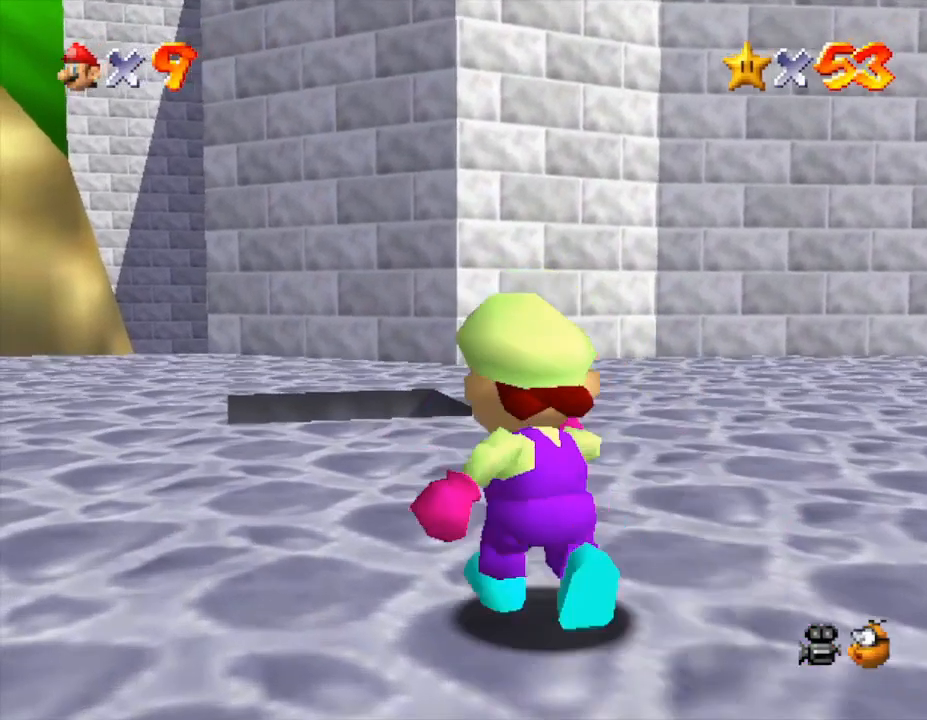
{"buttons": [], "left_stick": "up", "events": [[83, "A", "down"], [333, "A", "up"]]}
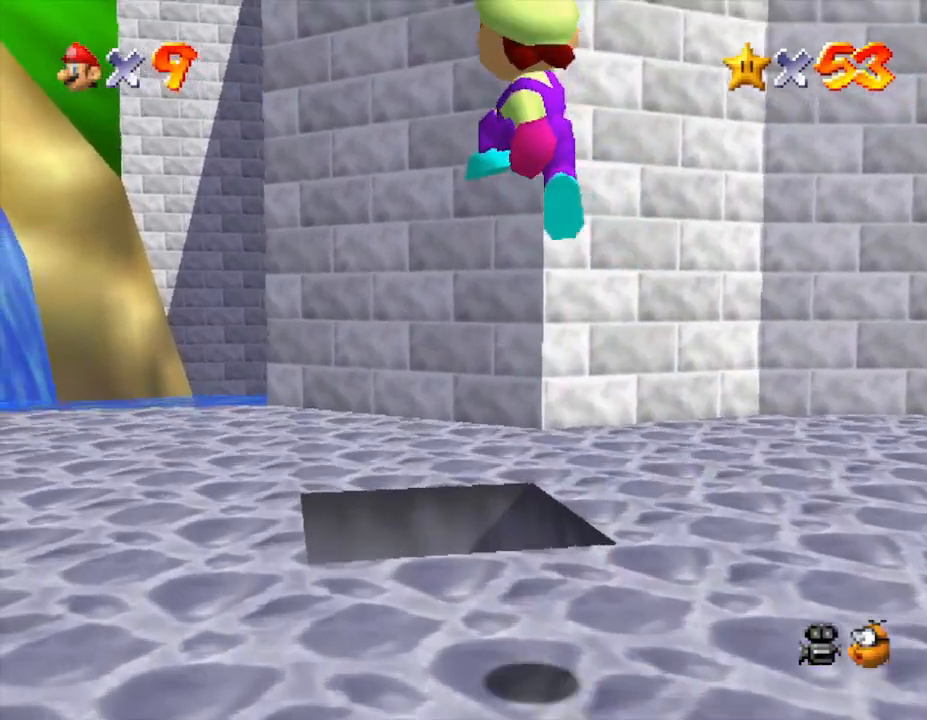
{"buttons": [], "left_stick": "down", "events": [[150, "B", "down"], [200, "B", "up"], [200, "left_stick", "center"], [317, "left_stick", "down"]]}
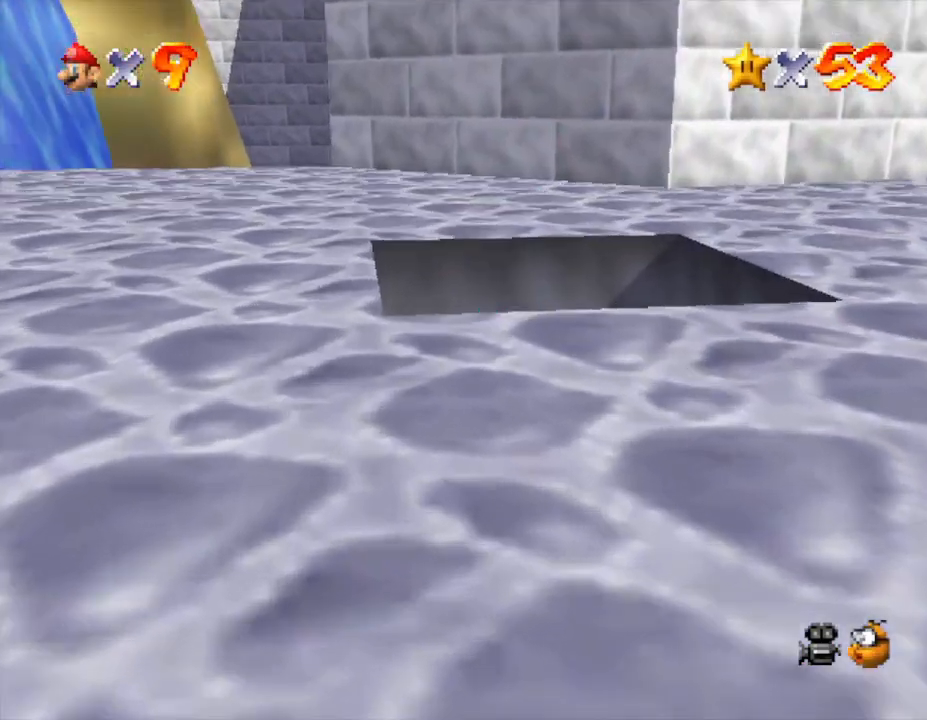
{"buttons": [], "left_stick": "center", "events": [[333, "left_stick", "center"]]}
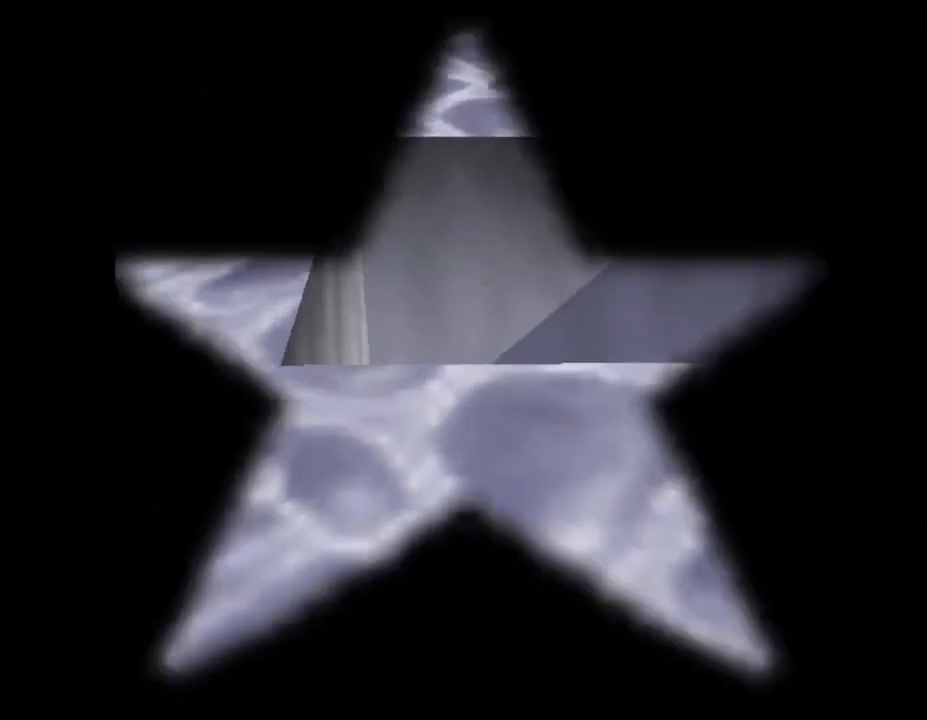
{"buttons": [], "left_stick": "center", "events": []}
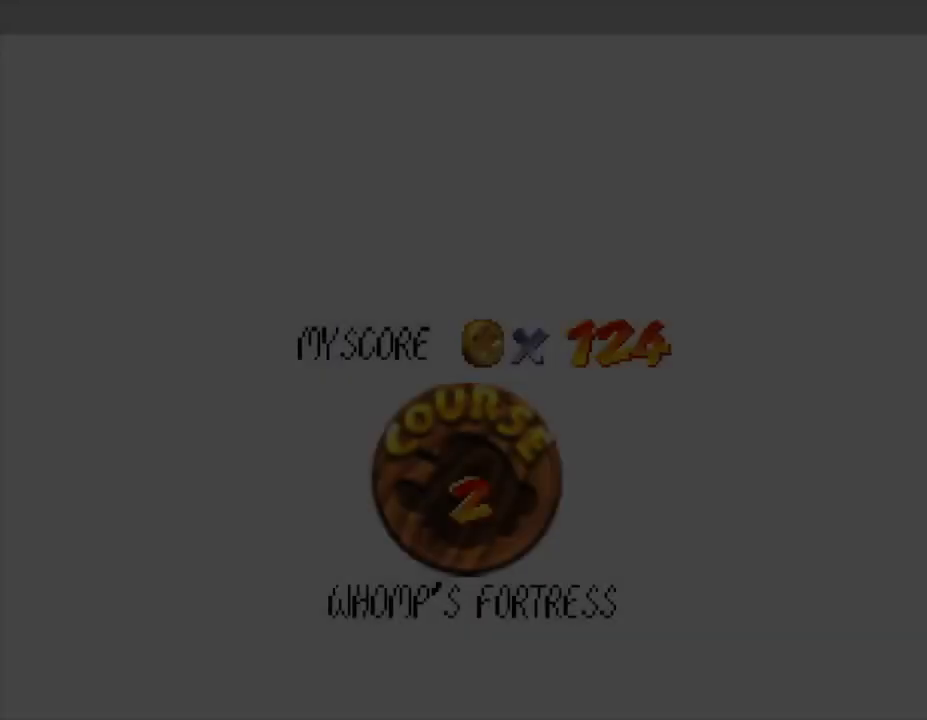
{"buttons": [], "left_stick": "center", "events": []}
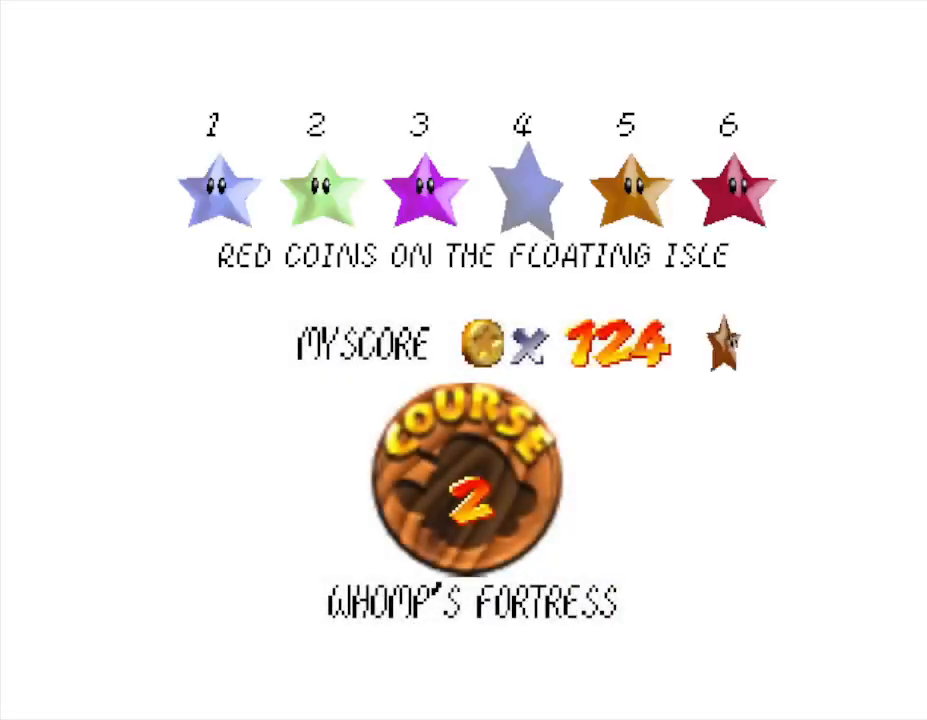
{"buttons": ["A"], "left_stick": "center", "events": [[167, "A", "down"], [267, "A", "up"], [333, "A", "down"], [400, "A", "up"], [467, "A", "down"]]}